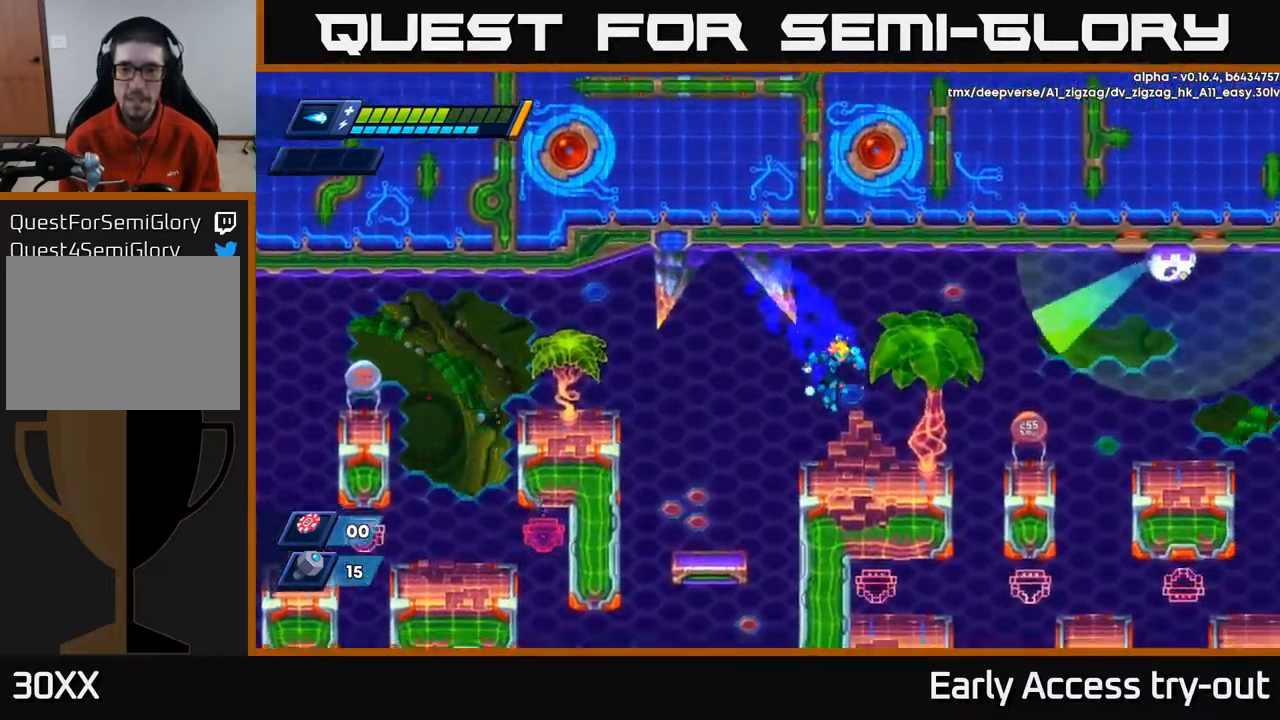
Gameplay with a controller (Xbox layout); each line is a JSON object with the inputs held at the frame after it. "events" lists button and stick changes between this image and that frame as [ms after this image, input, new state], when the widget could be followed in between.
{"buttons": ["A"], "left_stick": "center", "right_stick": "center", "events": [[34, "DPAD_RIGHT", "up"], [250, "A", "down"]]}
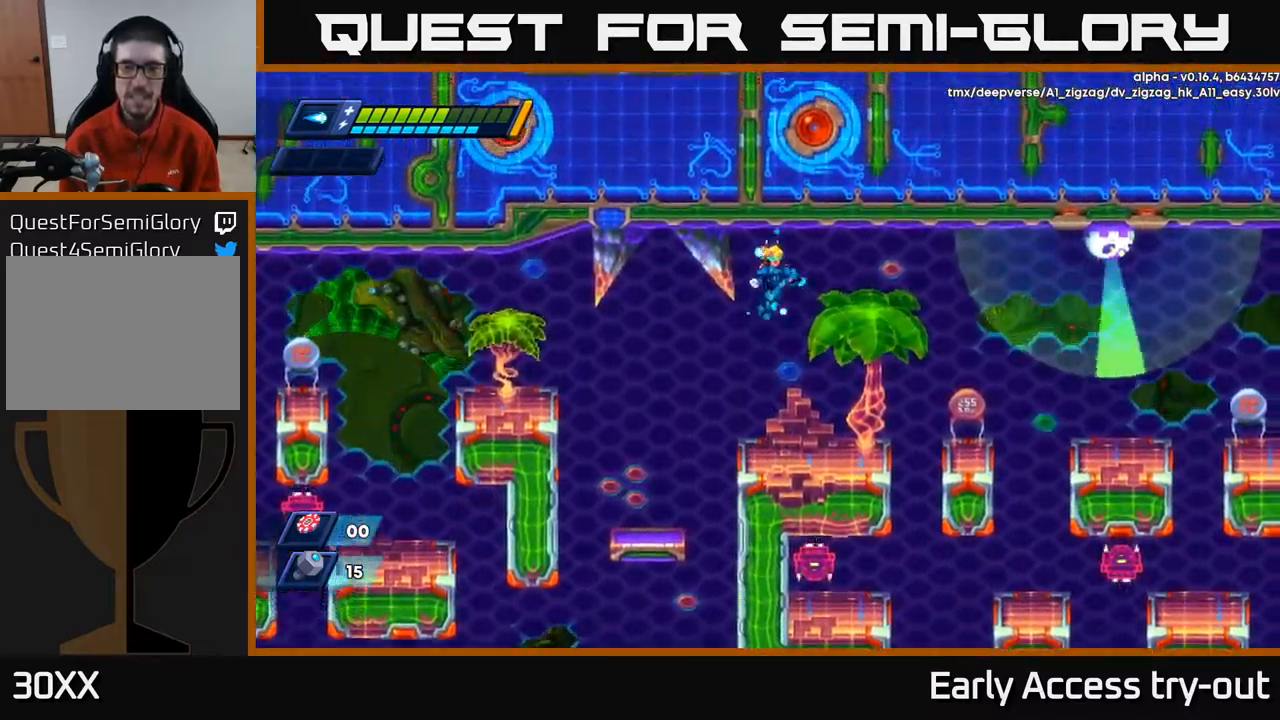
{"buttons": [], "left_stick": "center", "right_stick": "center", "events": [[100, "X", "down"], [150, "DPAD_RIGHT", "down"], [184, "A", "up"], [184, "X", "up"], [234, "DPAD_RIGHT", "up"]]}
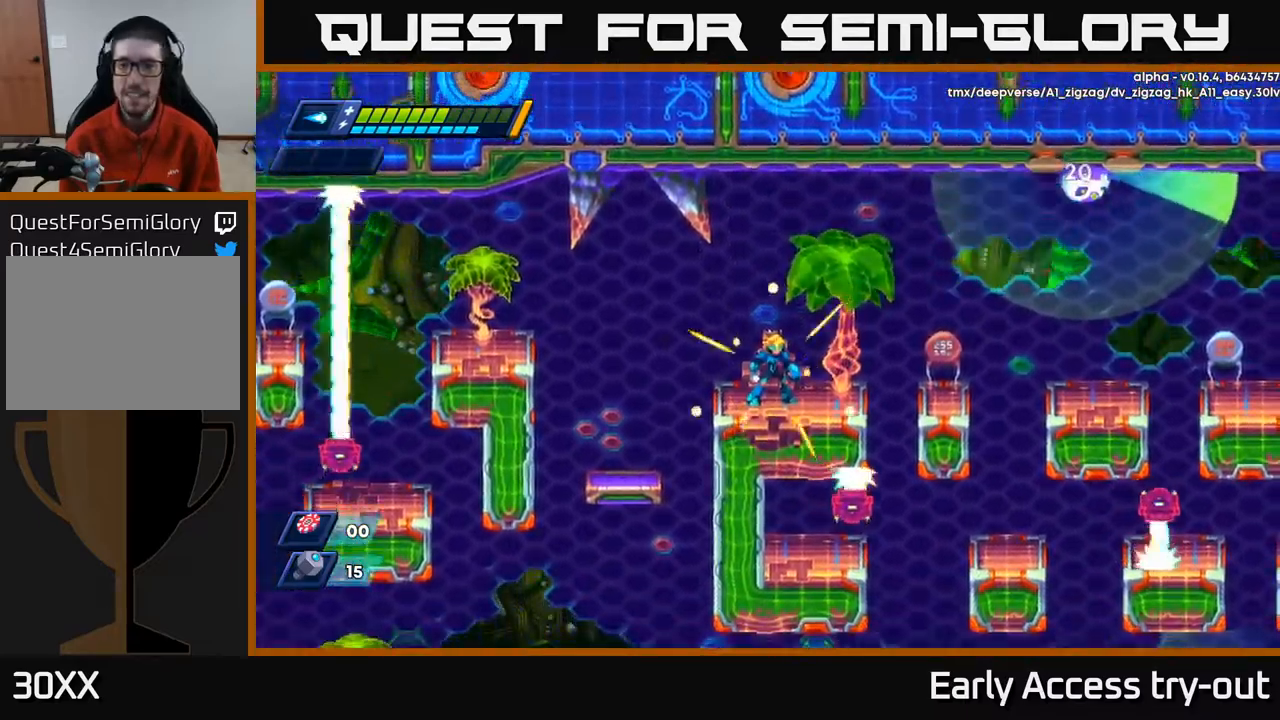
{"buttons": ["A"], "left_stick": "center", "right_stick": "center", "events": [[134, "A", "down"]]}
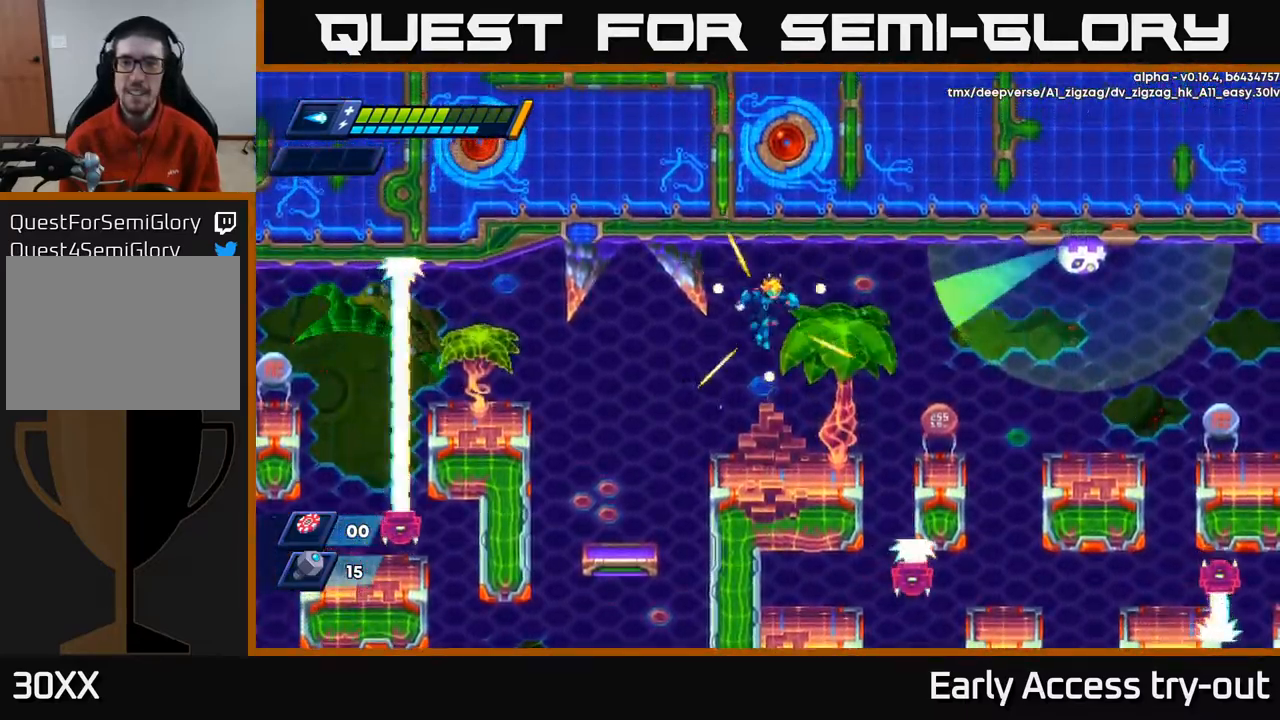
{"buttons": ["A"], "left_stick": "center", "right_stick": "center", "events": [[150, "A", "up"], [367, "A", "down"]]}
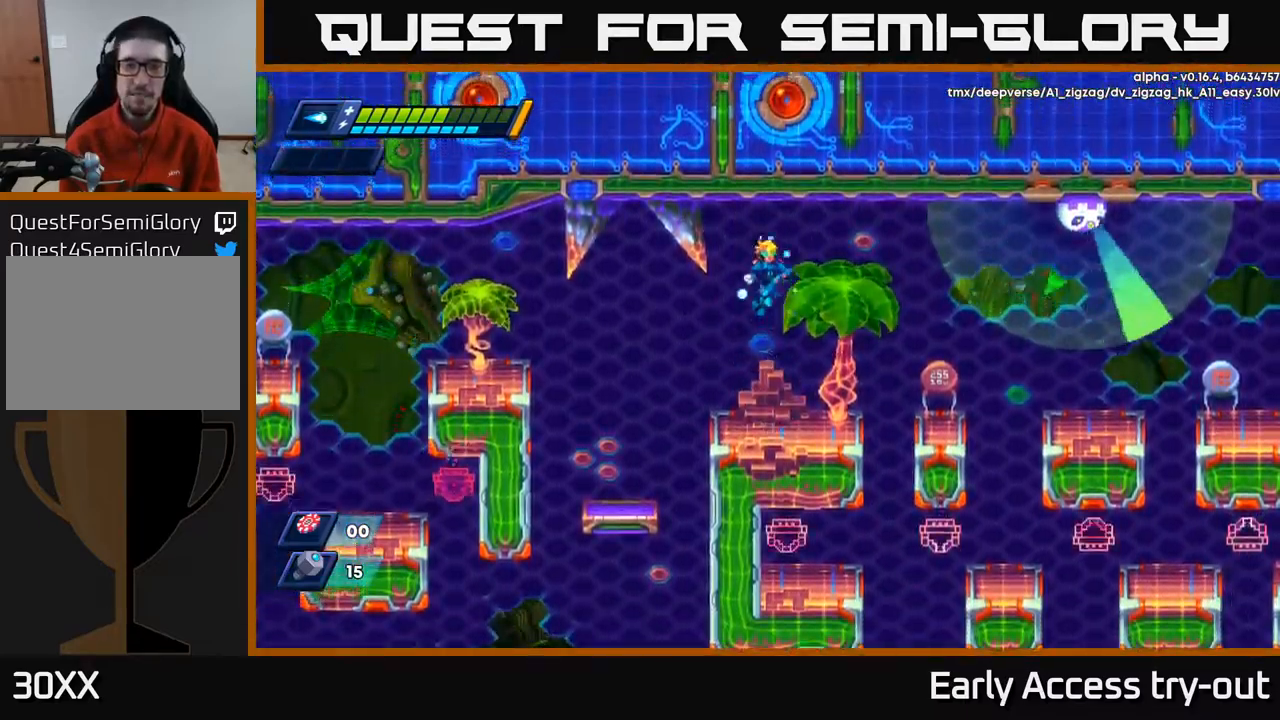
{"buttons": [], "left_stick": "center", "right_stick": "center", "events": [[200, "X", "down"], [317, "A", "up"], [350, "X", "up"]]}
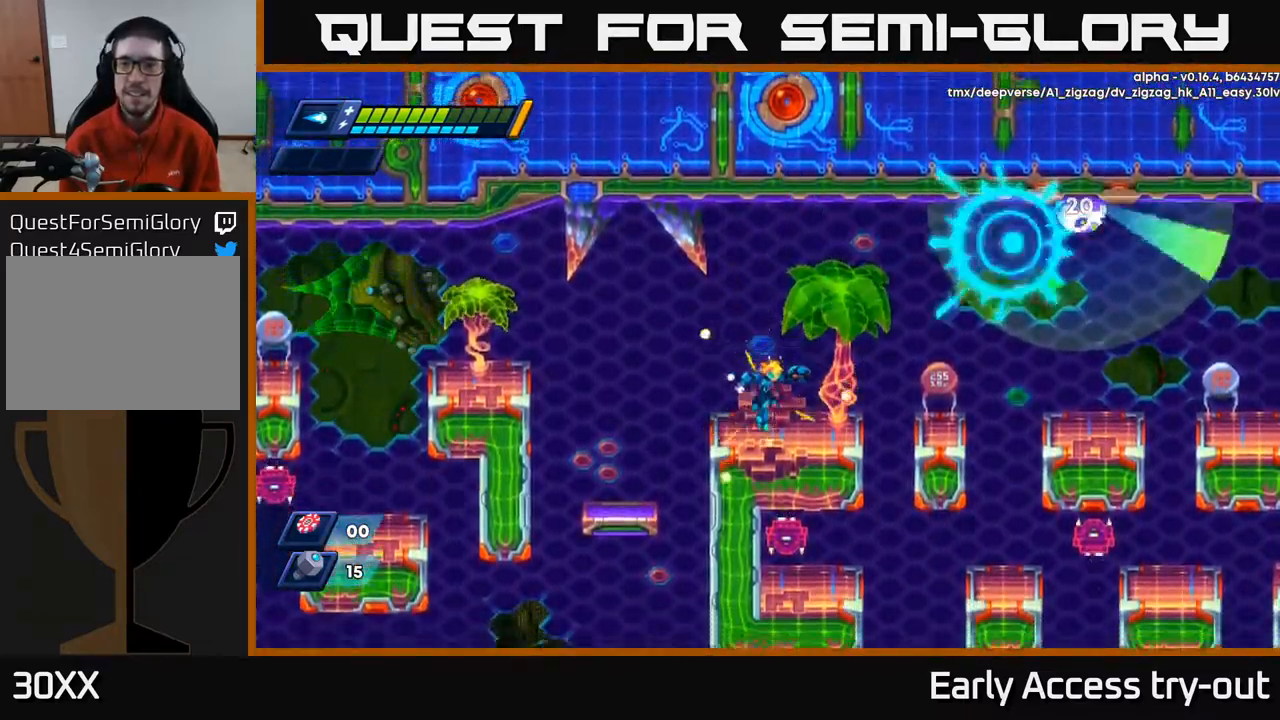
{"buttons": ["A"], "left_stick": "center", "right_stick": "center", "events": [[200, "A", "down"]]}
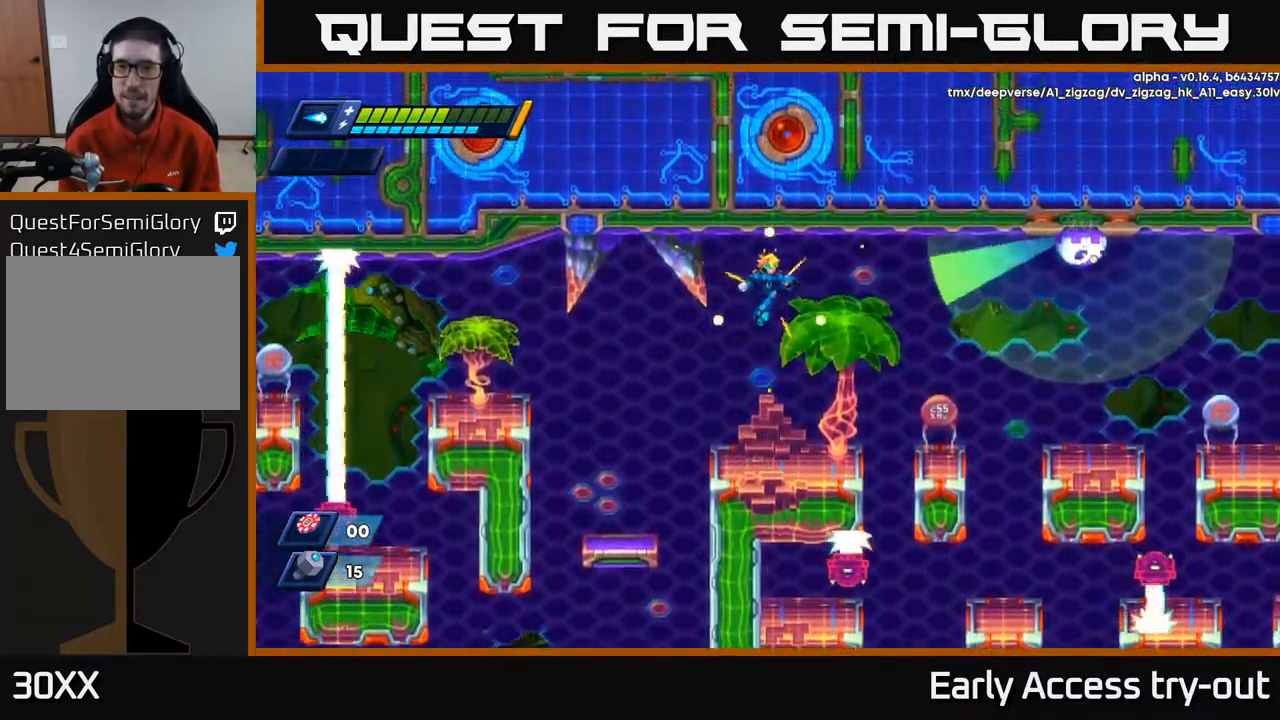
{"buttons": ["DPAD_RIGHT"], "left_stick": "center", "right_stick": "center", "events": [[84, "A", "up"], [467, "DPAD_RIGHT", "down"]]}
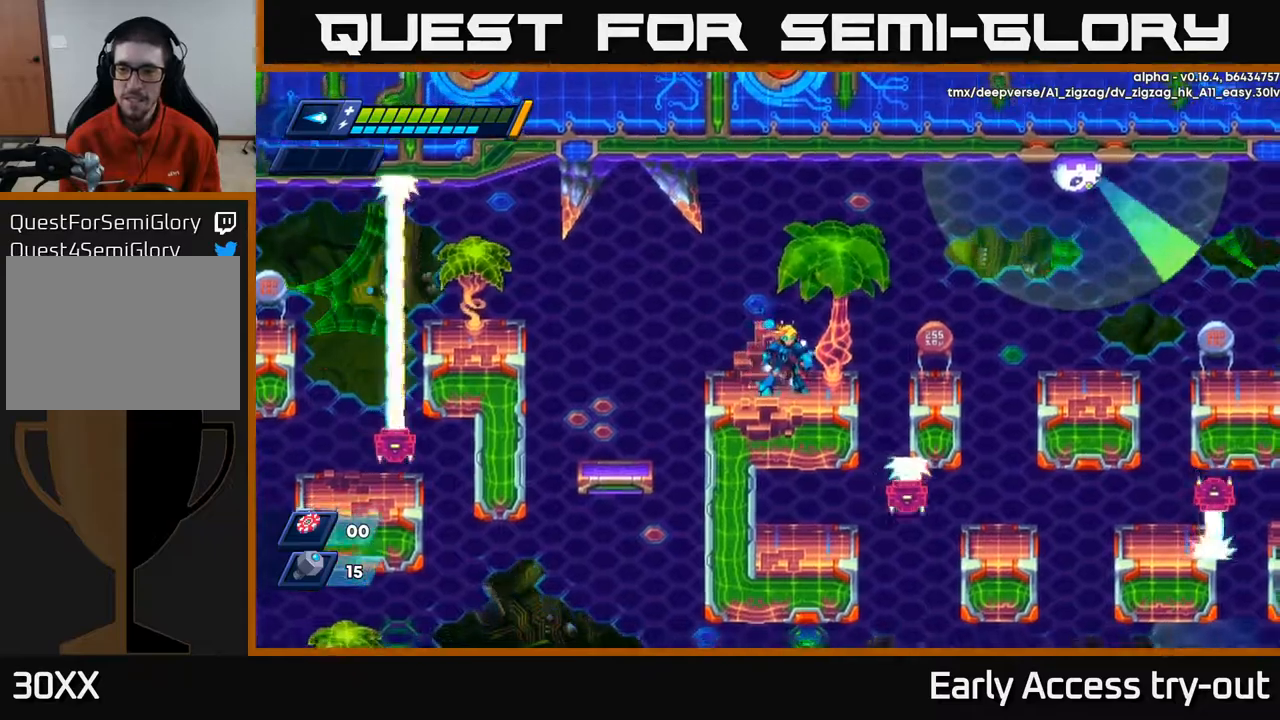
{"buttons": ["X"], "left_stick": "center", "right_stick": "center", "events": [[50, "DPAD_RIGHT", "up"], [83, "A", "down"], [400, "X", "down"], [467, "A", "up"]]}
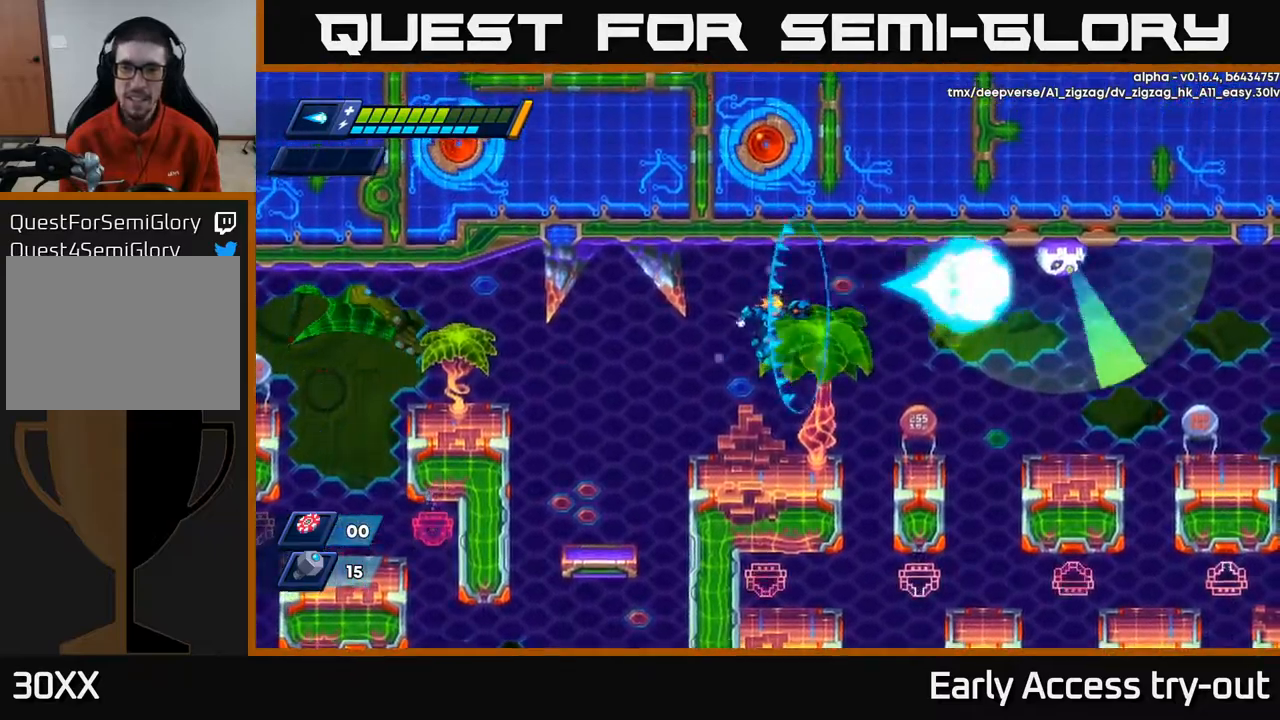
{"buttons": [], "left_stick": "center", "right_stick": "center", "events": [[33, "X", "up"]]}
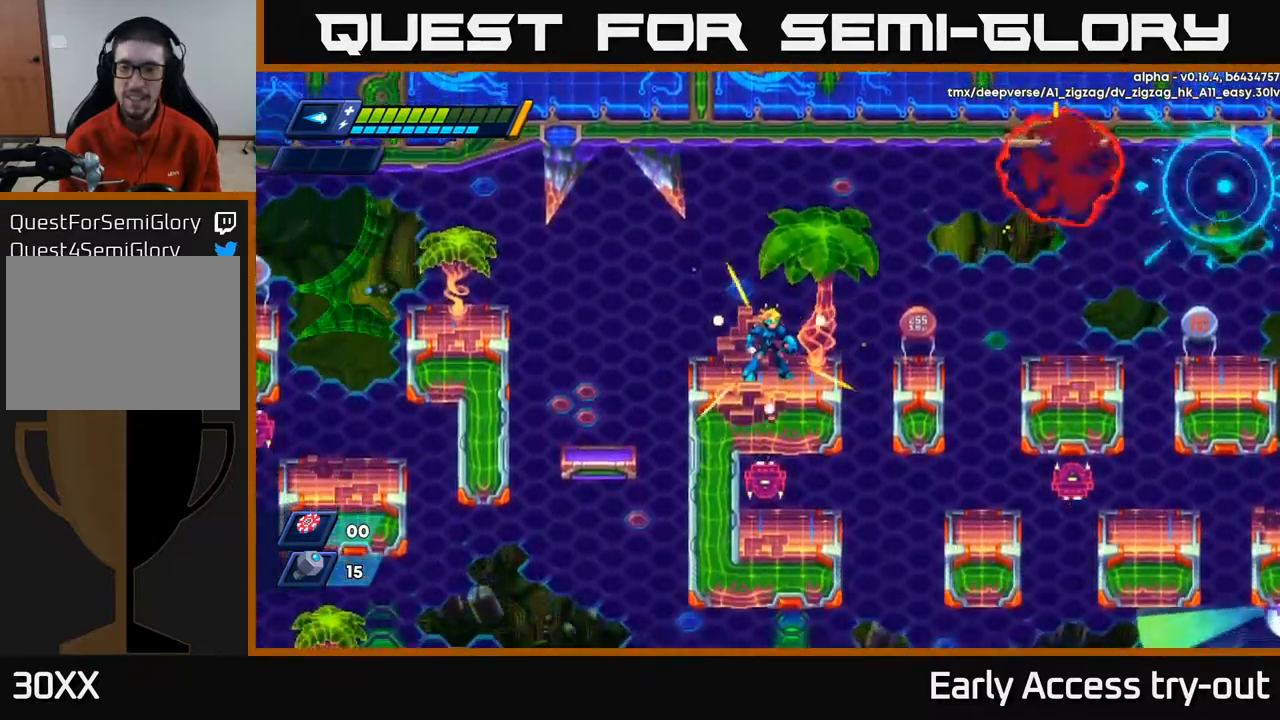
{"buttons": [], "left_stick": "center", "right_stick": "center", "events": []}
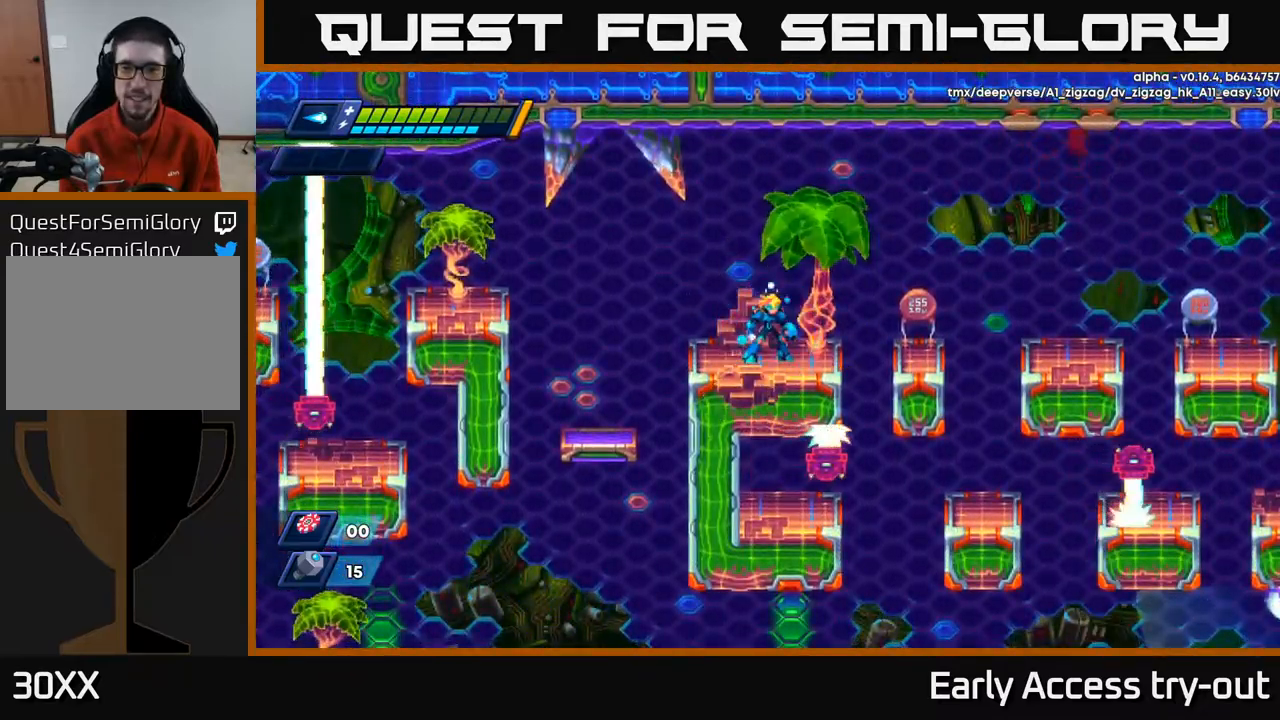
{"buttons": [], "left_stick": "center", "right_stick": "center", "events": []}
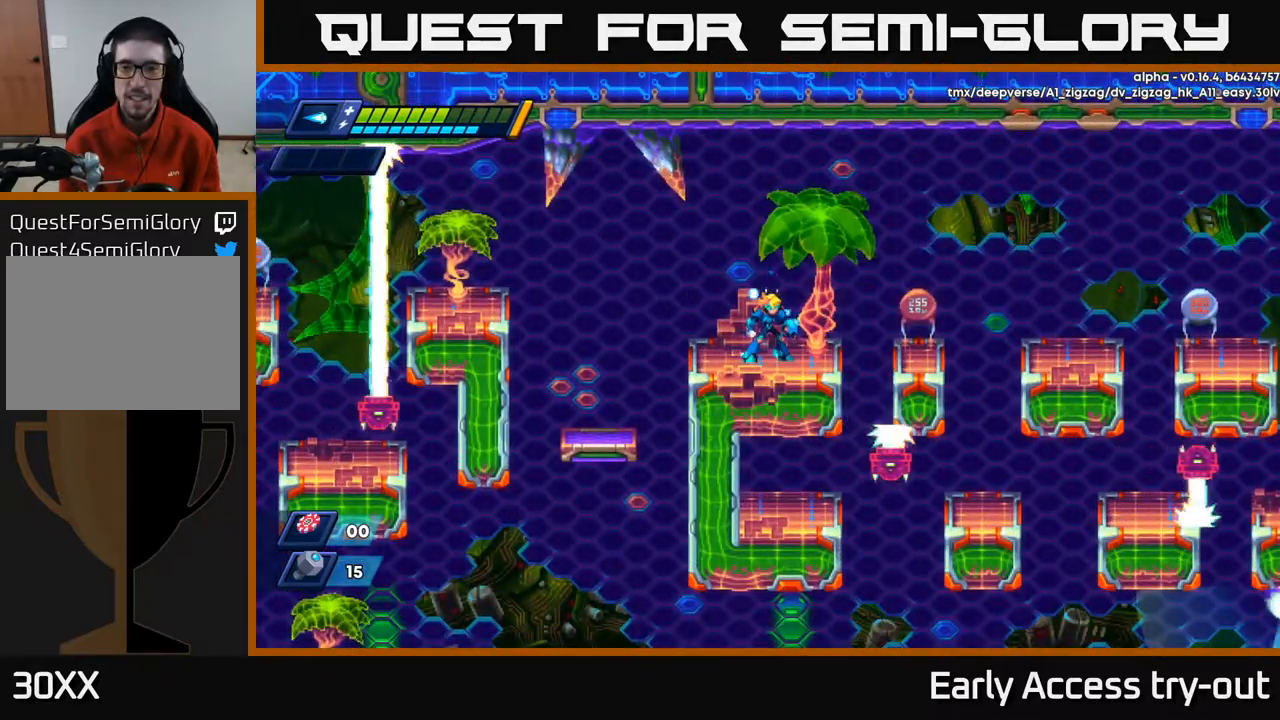
{"buttons": [], "left_stick": "center", "right_stick": "center", "events": [[183, "DPAD_RIGHT", "down"], [217, "R2", "down"], [283, "A", "down"], [467, "R2", "up"], [483, "DPAD_RIGHT", "up"], [500, "A", "up"]]}
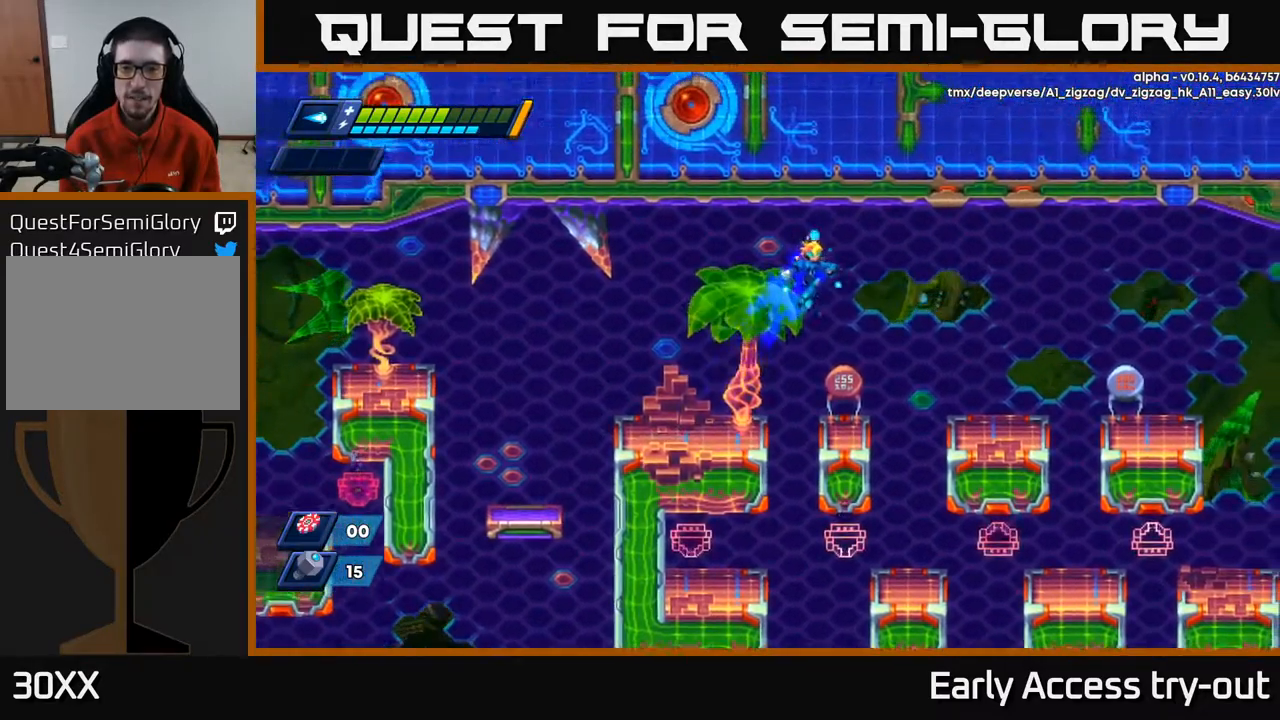
{"buttons": ["A", "R2", "DPAD_RIGHT"], "left_stick": "center", "right_stick": "center", "events": [[167, "DPAD_RIGHT", "down"], [183, "DPAD_RIGHT", "up"], [400, "DPAD_RIGHT", "down"], [450, "A", "down"], [450, "R2", "down"]]}
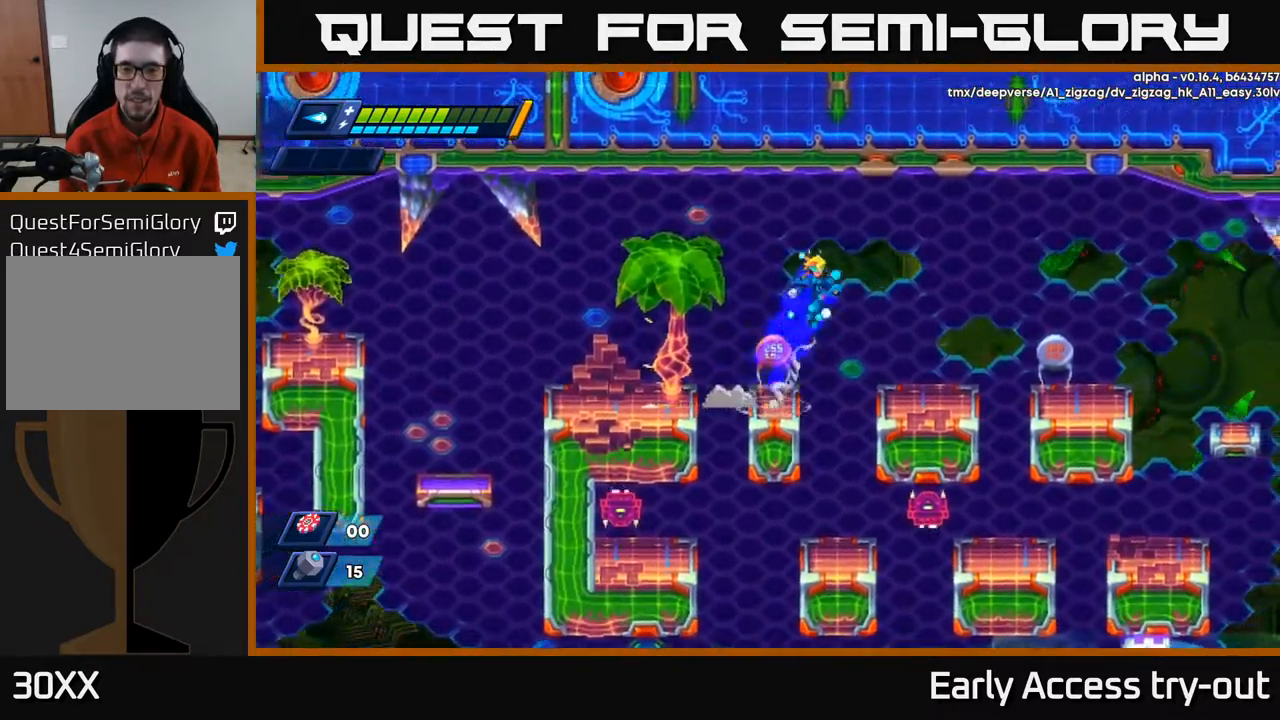
{"buttons": [], "left_stick": "center", "right_stick": "center", "events": [[83, "A", "up"], [83, "R2", "up"], [283, "DPAD_RIGHT", "up"]]}
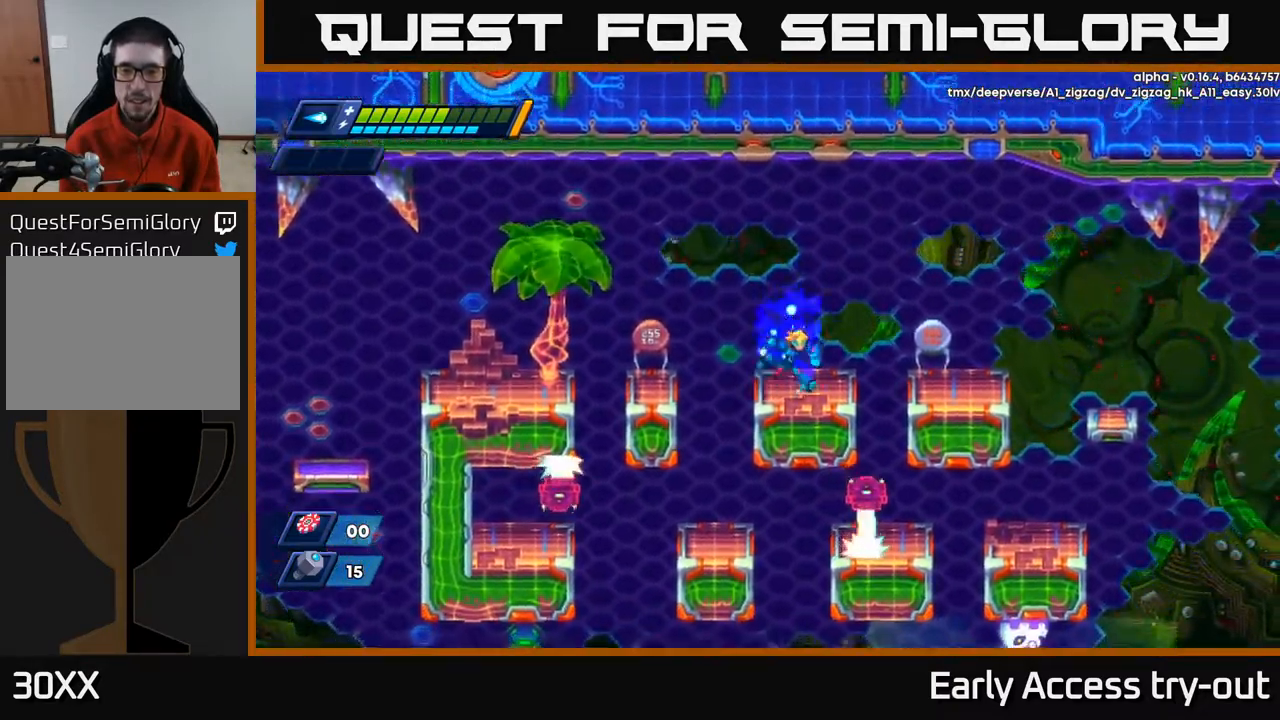
{"buttons": ["DPAD_RIGHT"], "left_stick": "center", "right_stick": "center", "events": [[50, "DPAD_RIGHT", "down"], [100, "R2", "down"], [117, "A", "down"], [217, "A", "up"], [217, "R2", "up"]]}
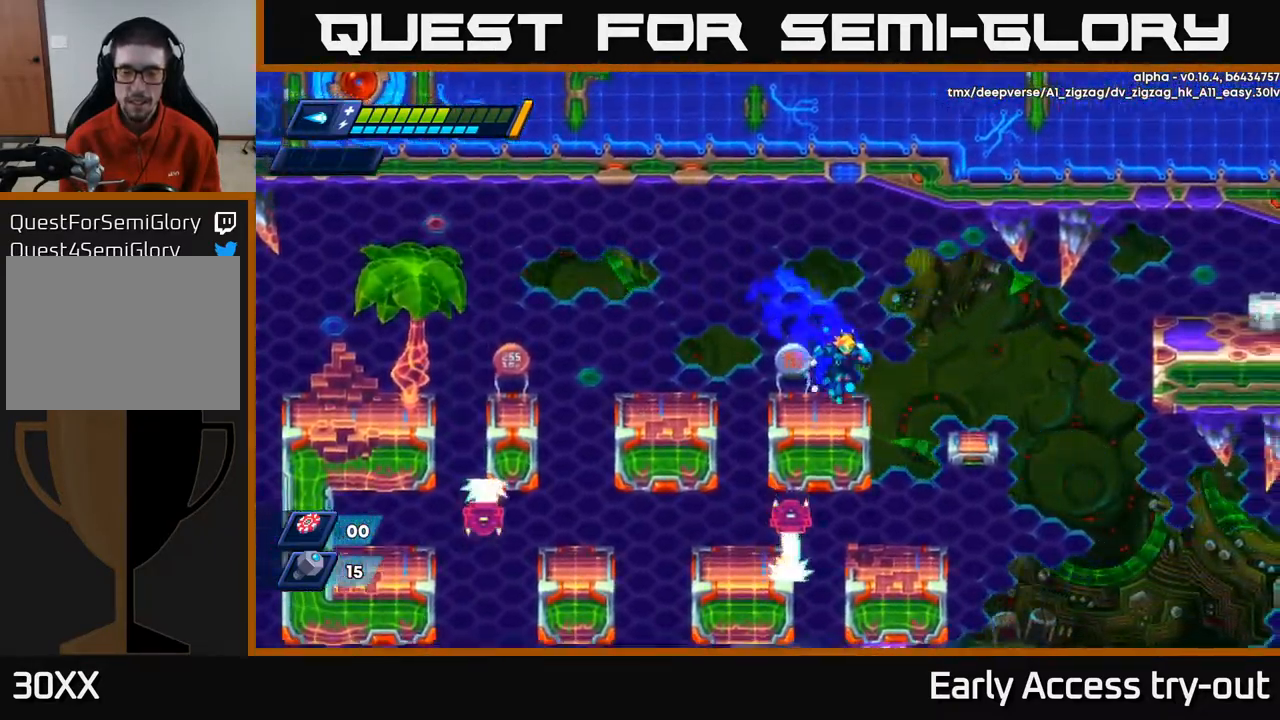
{"buttons": [], "left_stick": "center", "right_stick": "center", "events": [[133, "A", "down"], [133, "R2", "down"], [183, "R2", "up"], [200, "A", "up"], [350, "DPAD_RIGHT", "up"]]}
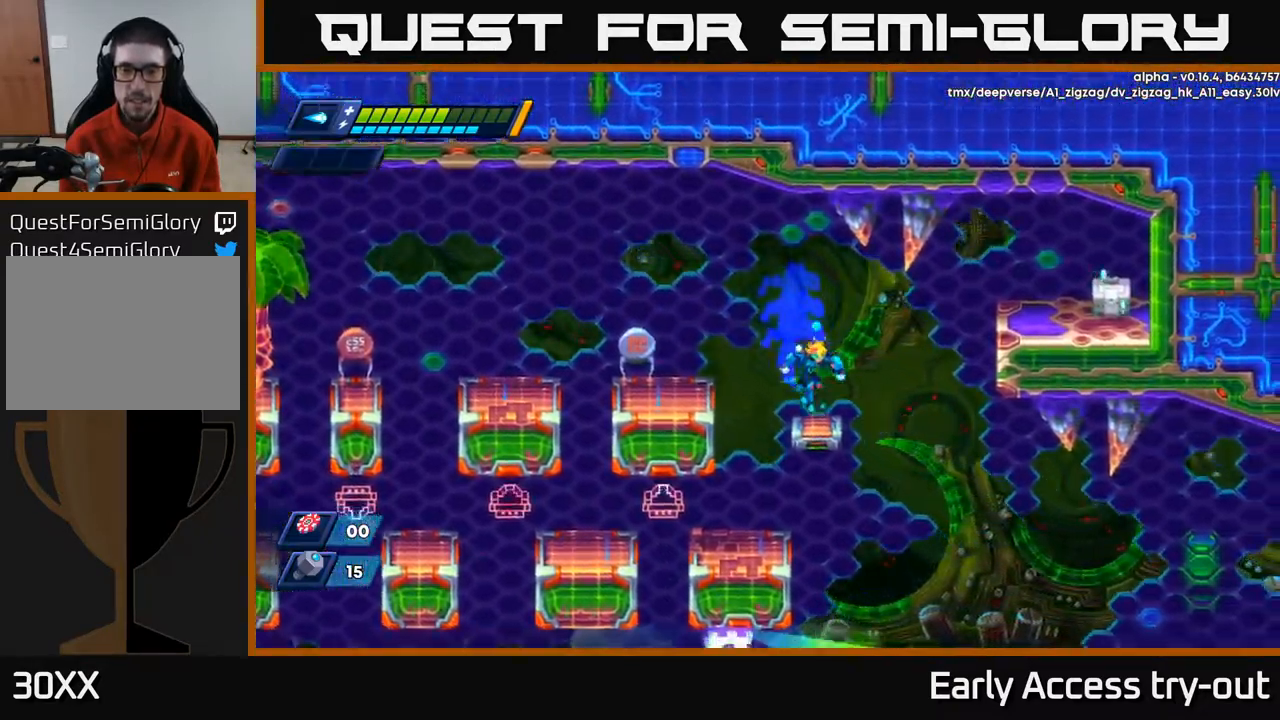
{"buttons": ["DPAD_RIGHT"], "left_stick": "center", "right_stick": "center", "events": [[17, "DPAD_RIGHT", "down"], [150, "A", "down"], [150, "R2", "down"], [367, "X", "down"], [400, "A", "up"], [400, "R2", "up"], [450, "X", "up"]]}
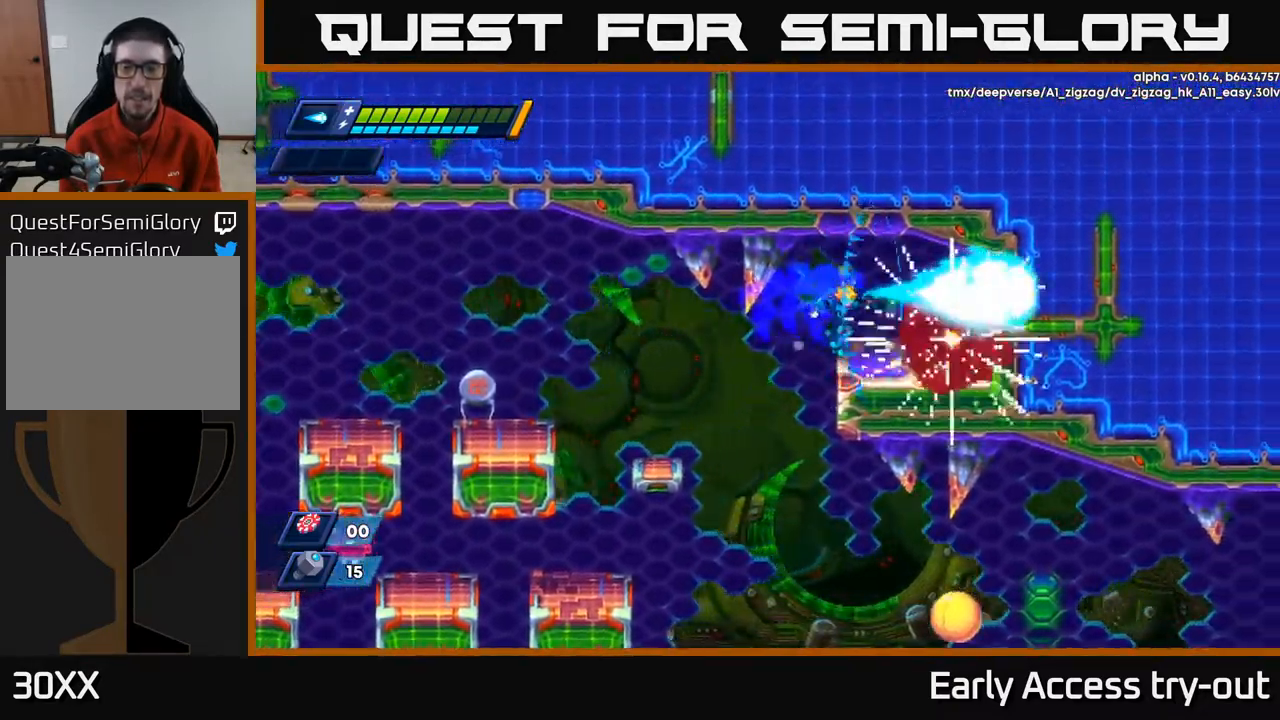
{"buttons": ["DPAD_RIGHT"], "left_stick": "center", "right_stick": "center", "events": [[117, "DPAD_RIGHT", "up"], [150, "X", "down"], [217, "X", "up"], [301, "X", "down"], [351, "X", "up"], [384, "DPAD_RIGHT", "down"]]}
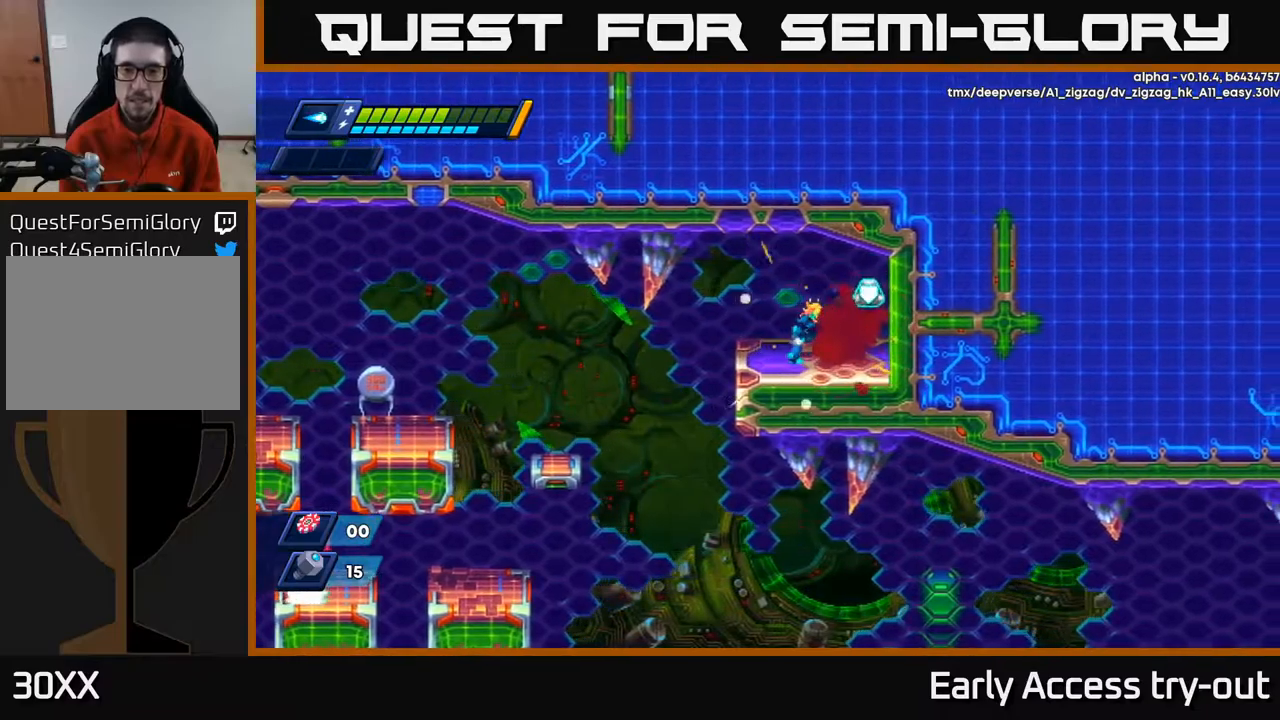
{"buttons": ["DPAD_LEFT"], "left_stick": "center", "right_stick": "center", "events": [[350, "DPAD_RIGHT", "up"], [383, "DPAD_LEFT", "down"]]}
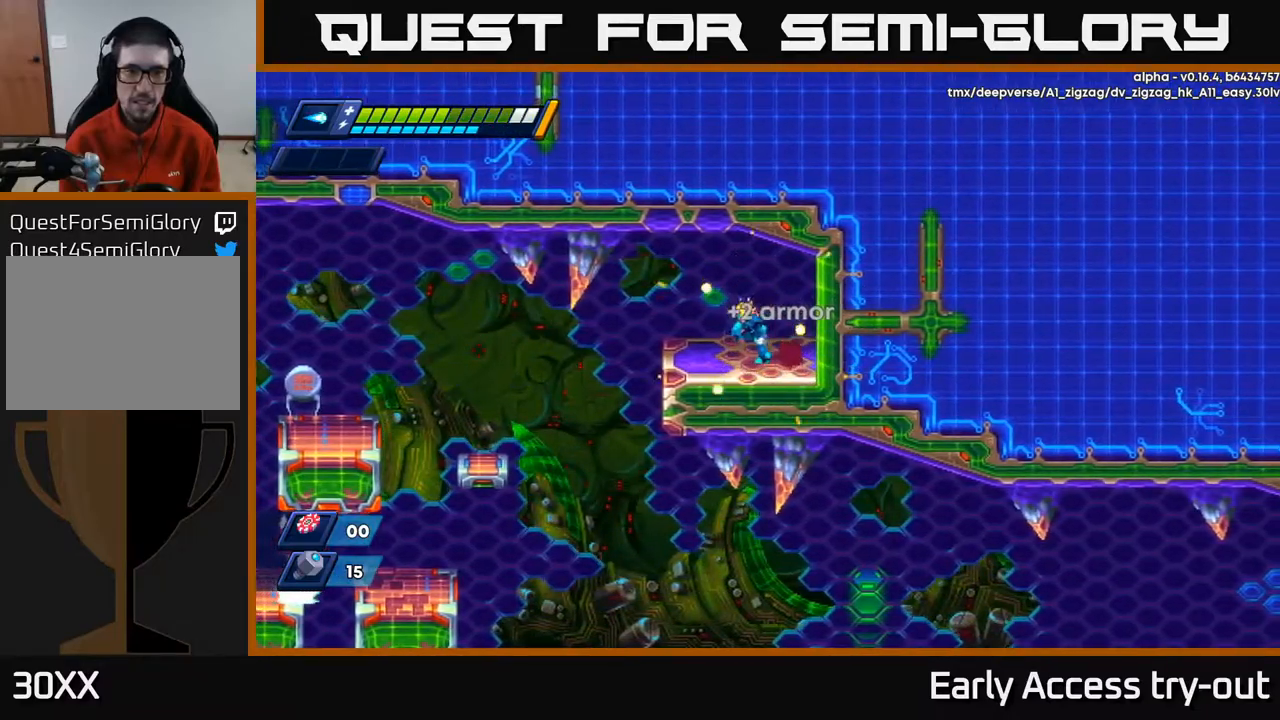
{"buttons": ["A", "DPAD_LEFT"], "left_stick": "center", "right_stick": "center", "events": [[450, "A", "down"]]}
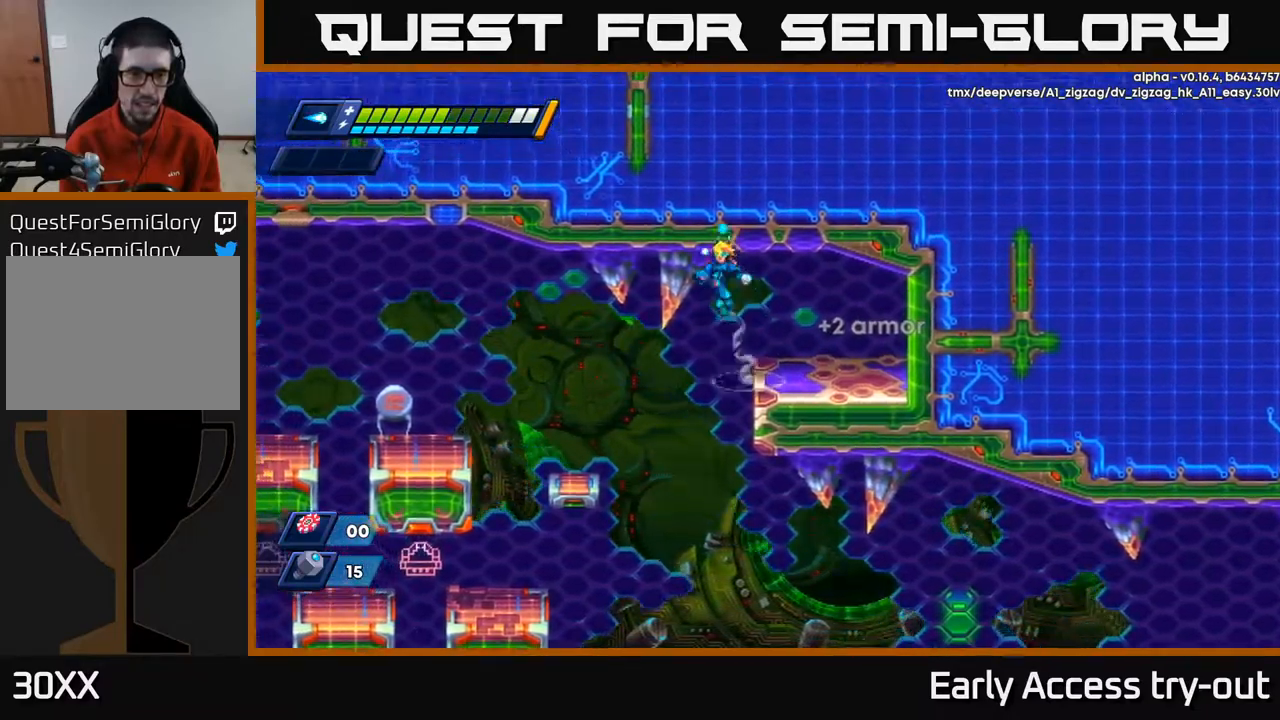
{"buttons": ["DPAD_LEFT"], "left_stick": "center", "right_stick": "center", "events": [[33, "A", "up"]]}
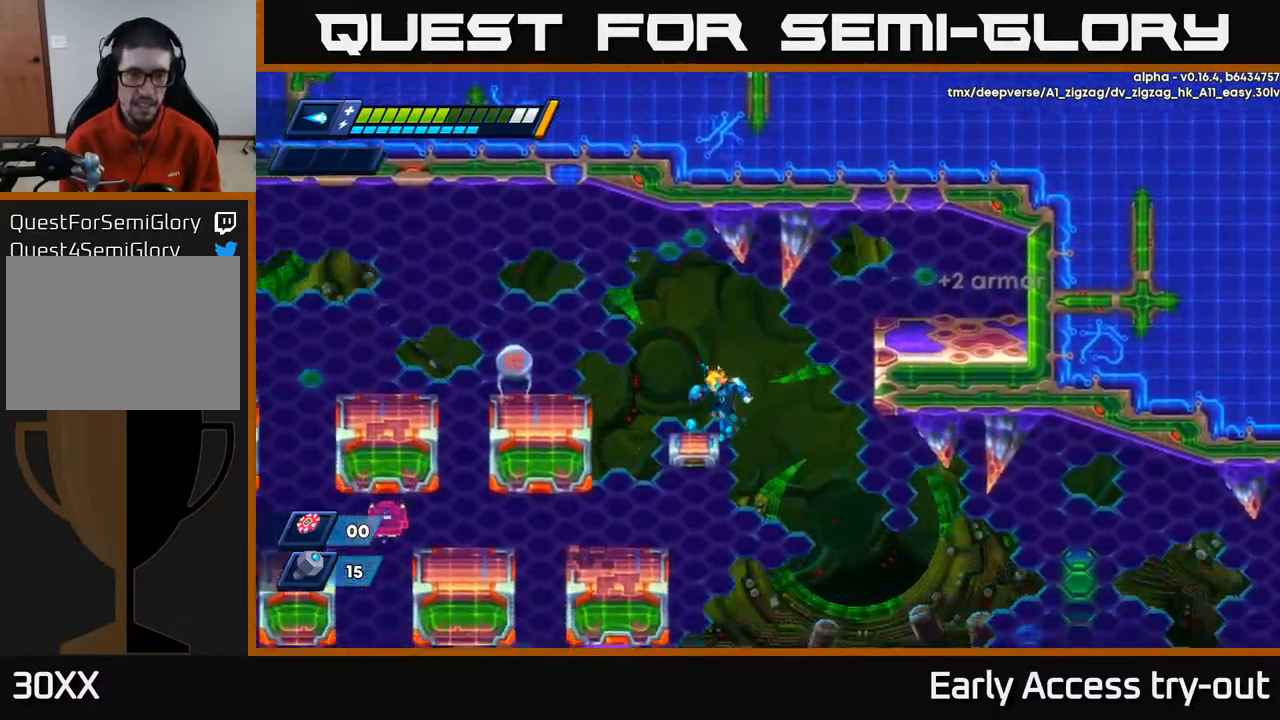
{"buttons": ["DPAD_LEFT"], "left_stick": "center", "right_stick": "center", "events": []}
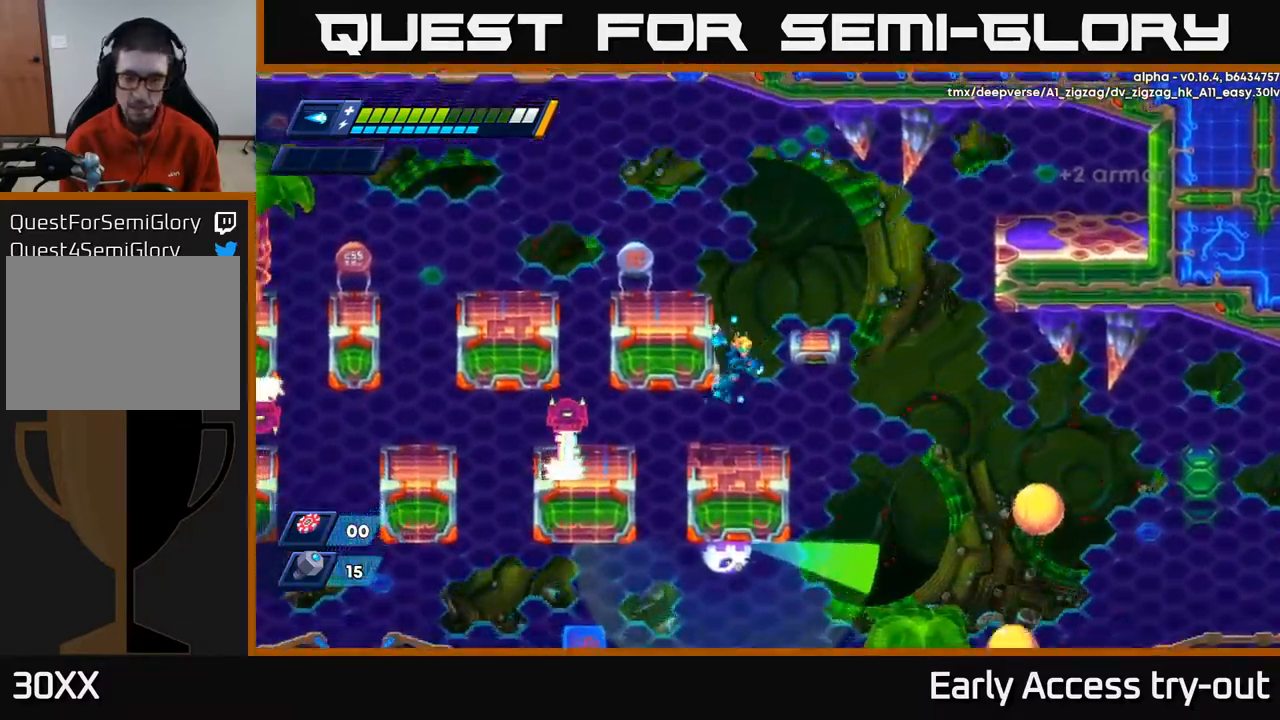
{"buttons": ["DPAD_RIGHT"], "left_stick": "center", "right_stick": "center", "events": [[17, "DPAD_LEFT", "up"], [50, "DPAD_RIGHT", "down"], [150, "DPAD_RIGHT", "up"], [367, "DPAD_RIGHT", "down"]]}
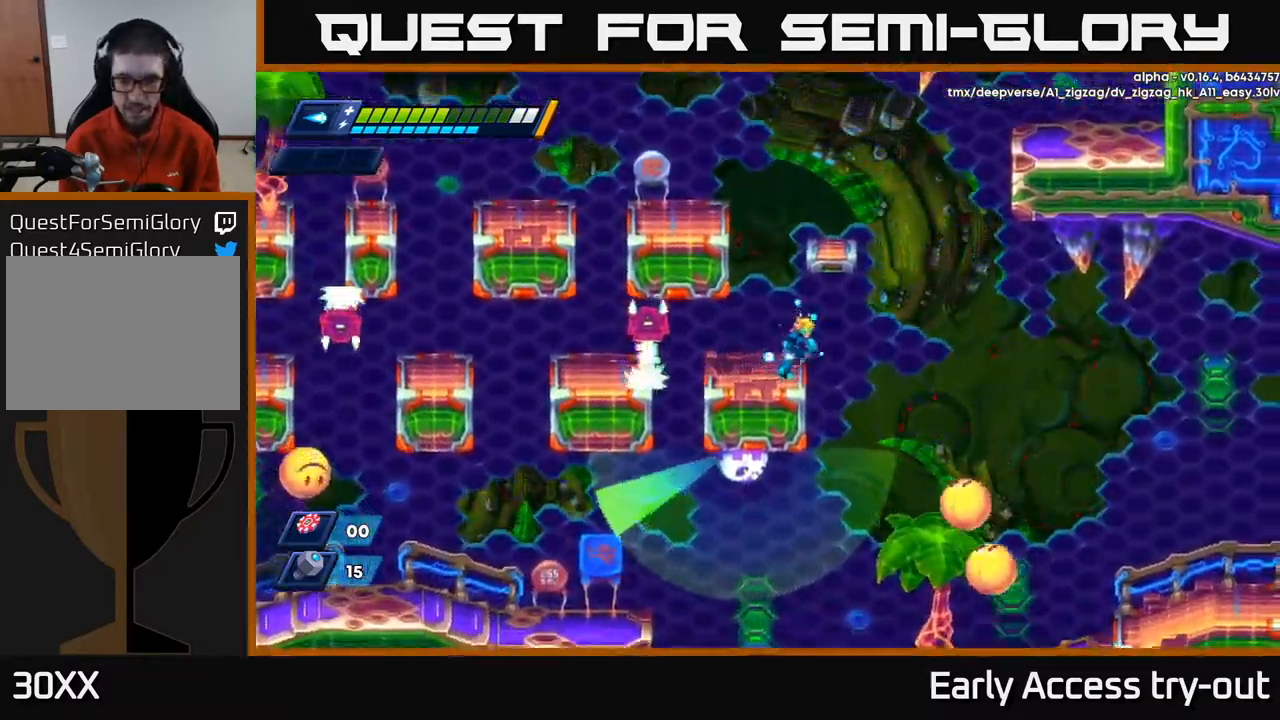
{"buttons": ["DPAD_RIGHT"], "left_stick": "center", "right_stick": "center", "events": [[67, "DPAD_RIGHT", "up"], [100, "DPAD_LEFT", "down"], [233, "DPAD_LEFT", "up"], [417, "DPAD_RIGHT", "down"]]}
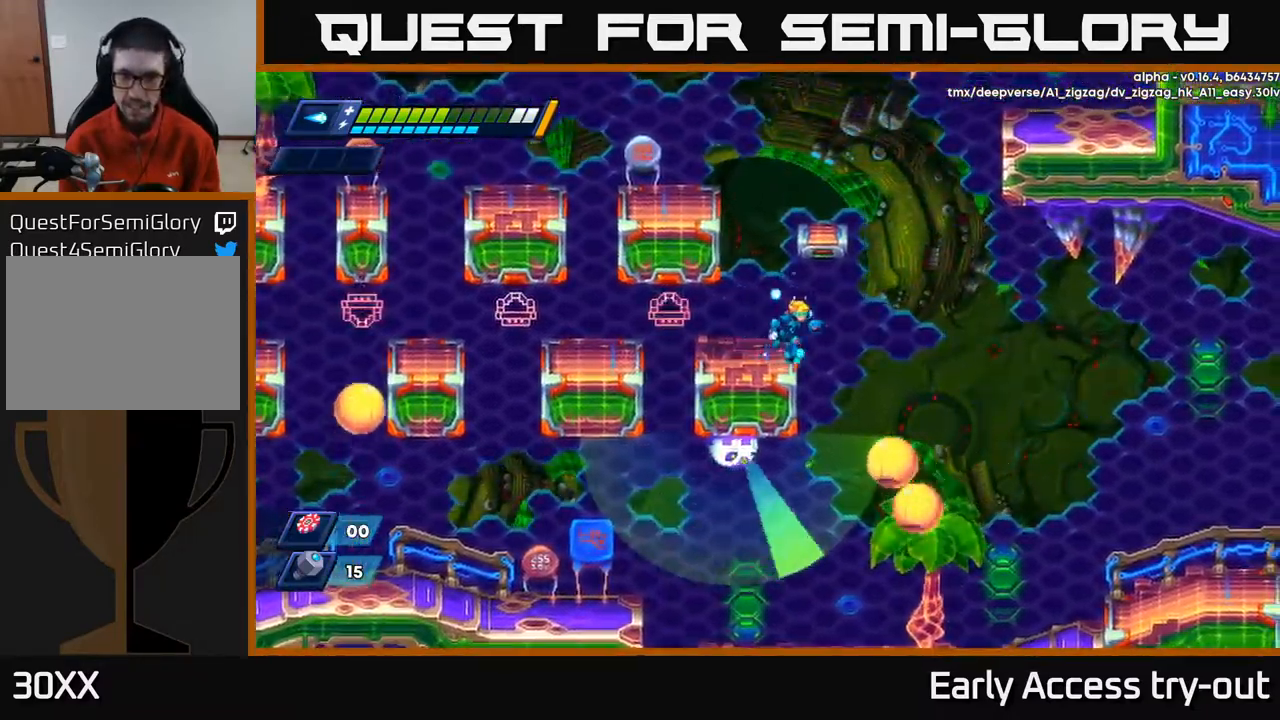
{"buttons": ["DPAD_RIGHT"], "left_stick": "center", "right_stick": "center", "events": [[67, "R2", "down"], [133, "A", "down"], [233, "R2", "up"], [250, "A", "up"]]}
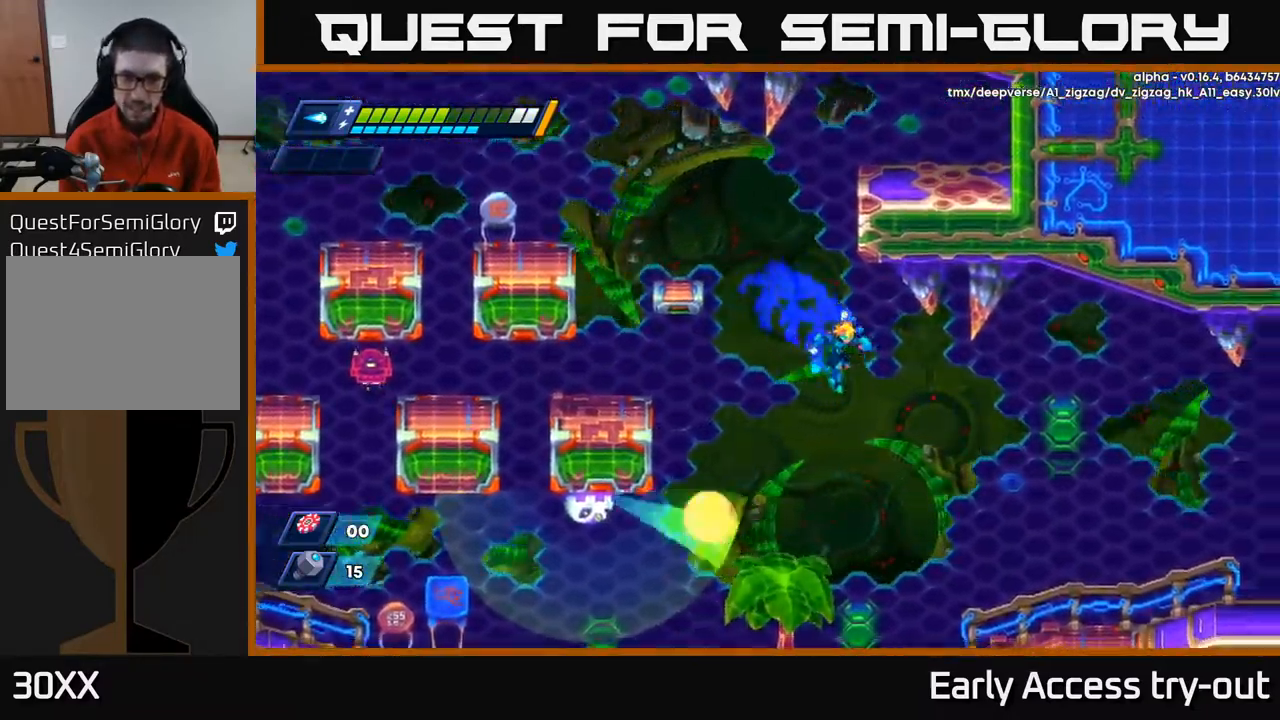
{"buttons": [], "left_stick": "center", "right_stick": "center", "events": [[217, "DPAD_RIGHT", "up"], [250, "DPAD_LEFT", "down"], [317, "DPAD_LEFT", "up"], [383, "X", "down"], [500, "X", "up"]]}
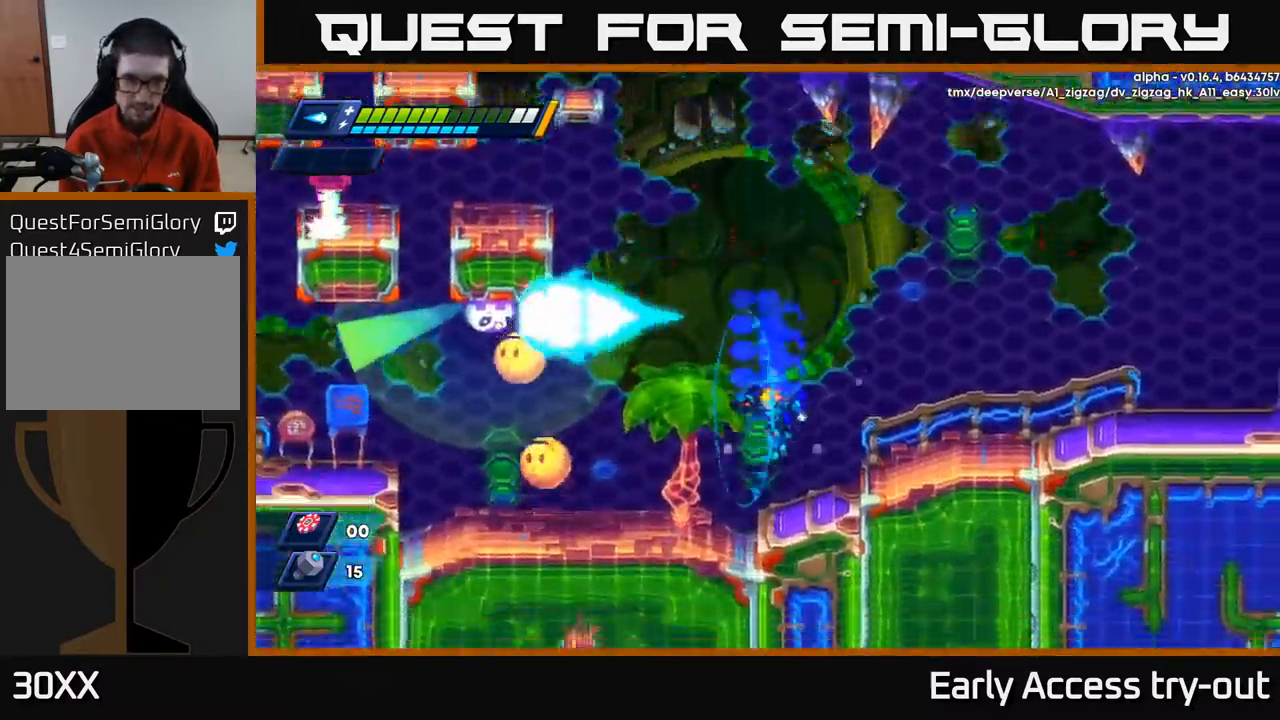
{"buttons": [], "left_stick": "center", "right_stick": "center", "events": [[217, "A", "down"], [350, "X", "down"], [450, "A", "up"], [450, "X", "up"]]}
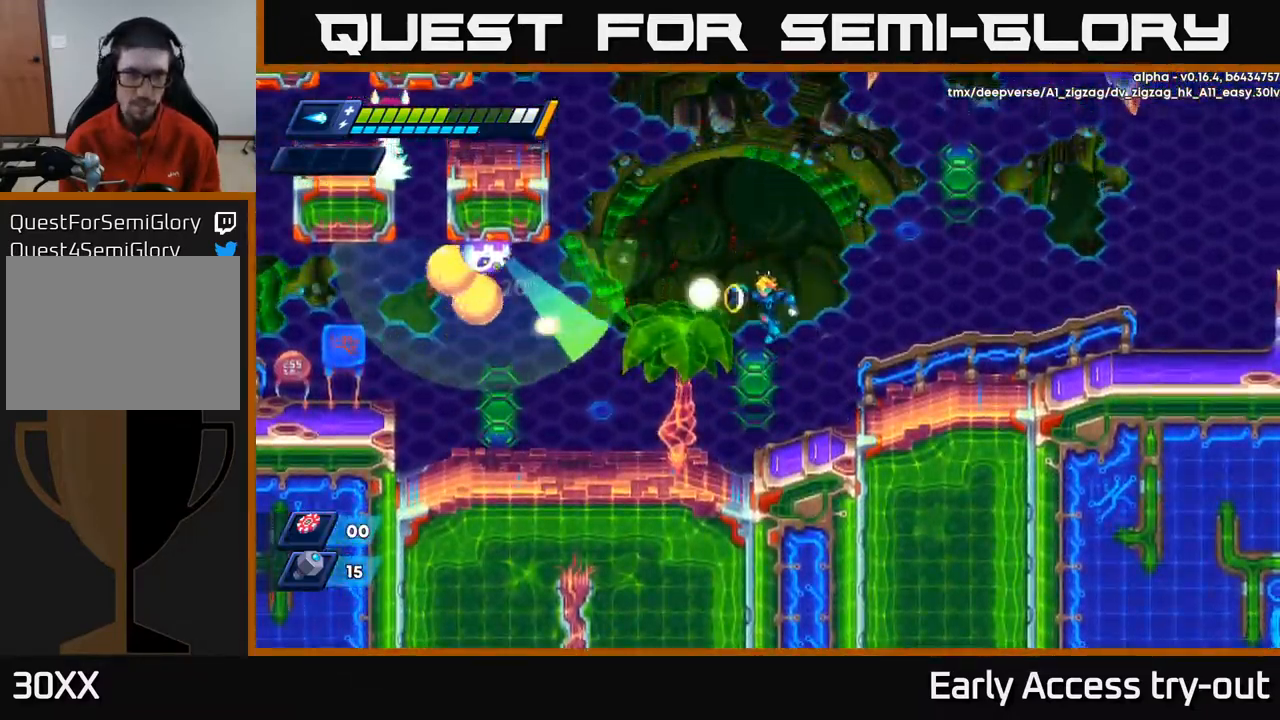
{"buttons": ["A", "X"], "left_stick": "center", "right_stick": "center", "events": [[33, "X", "down"], [117, "X", "up"], [183, "X", "down"], [250, "X", "up"], [317, "A", "down"], [500, "X", "down"]]}
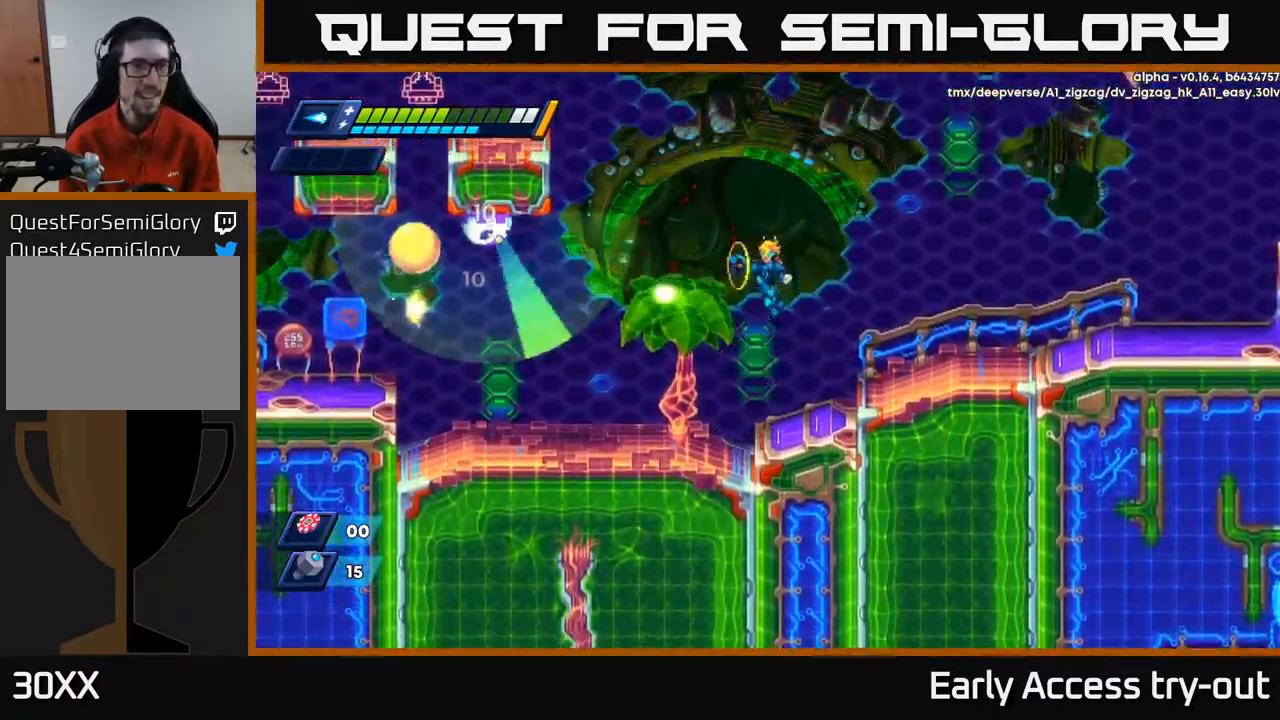
{"buttons": ["A"], "left_stick": "center", "right_stick": "center", "events": [[83, "A", "up"], [100, "X", "up"], [183, "X", "down"], [233, "X", "up"], [300, "X", "down"], [366, "X", "up"], [433, "X", "down"], [450, "A", "down"], [516, "X", "up"]]}
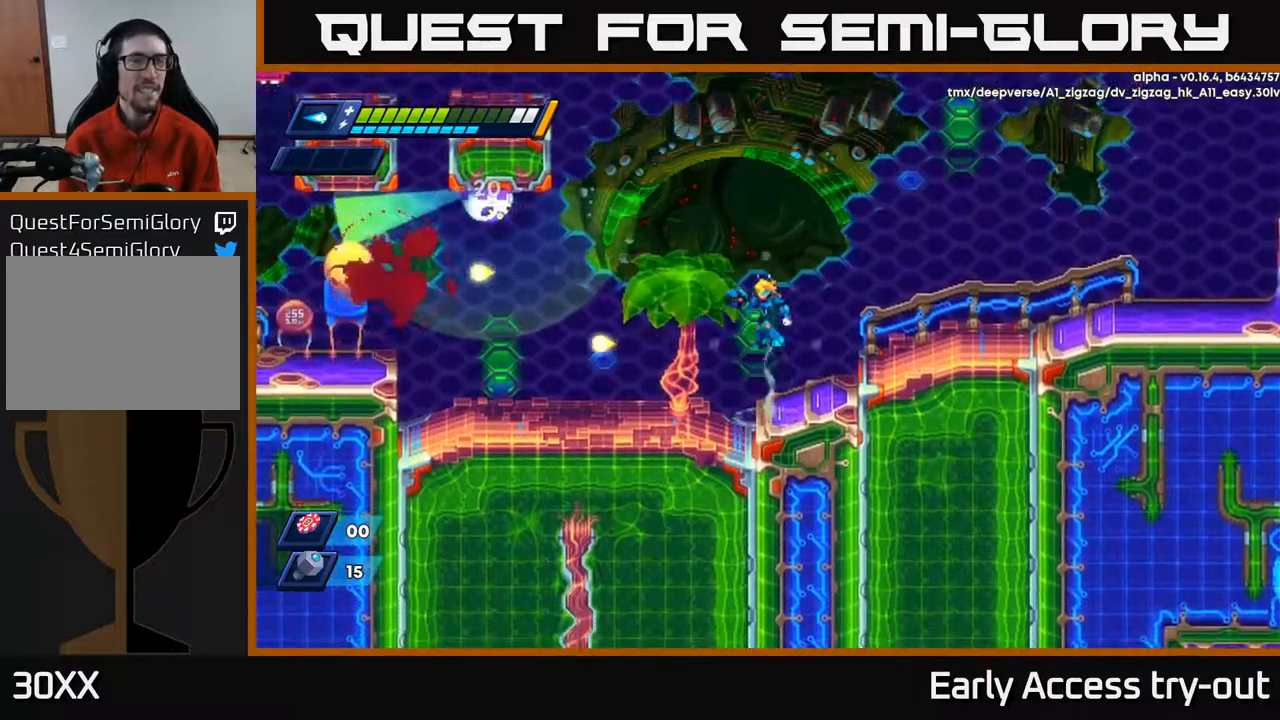
{"buttons": ["A", "X"], "left_stick": "center", "right_stick": "center", "events": [[100, "X", "down"], [167, "A", "up"], [167, "X", "up"], [234, "X", "down"], [300, "X", "up"], [367, "X", "down"], [450, "X", "up"], [500, "A", "down"], [500, "X", "down"]]}